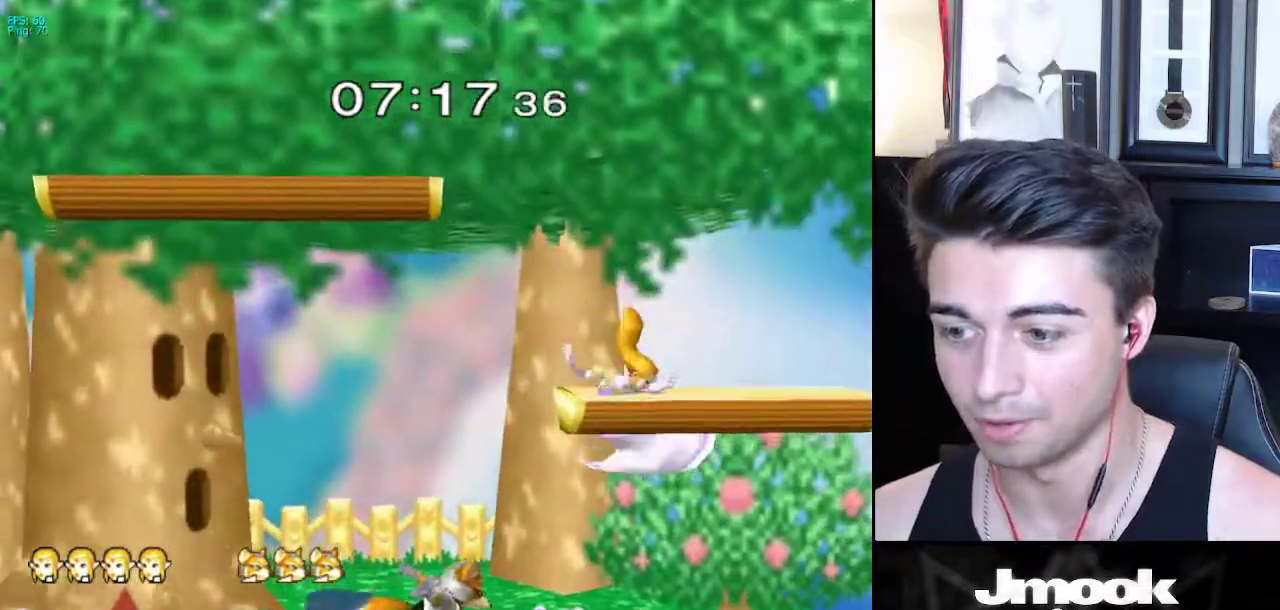
Gameplay with a controller (Nintendo layout); each line is a JSON object with the inputs held at the frame after it. "events" lists button and stick changes between this image and that frame as [ms after this image, input, new state], when the widget could be followed in between. Not read: L3 R3 START.
{"buttons": ["L1"], "left_stick": "center", "right_stick": "center", "events": [[50, "left_stick", "down-left"], [117, "right_stick", "left"], [233, "right_stick", "center"], [250, "L1", "down"], [367, "left_stick", "center"]]}
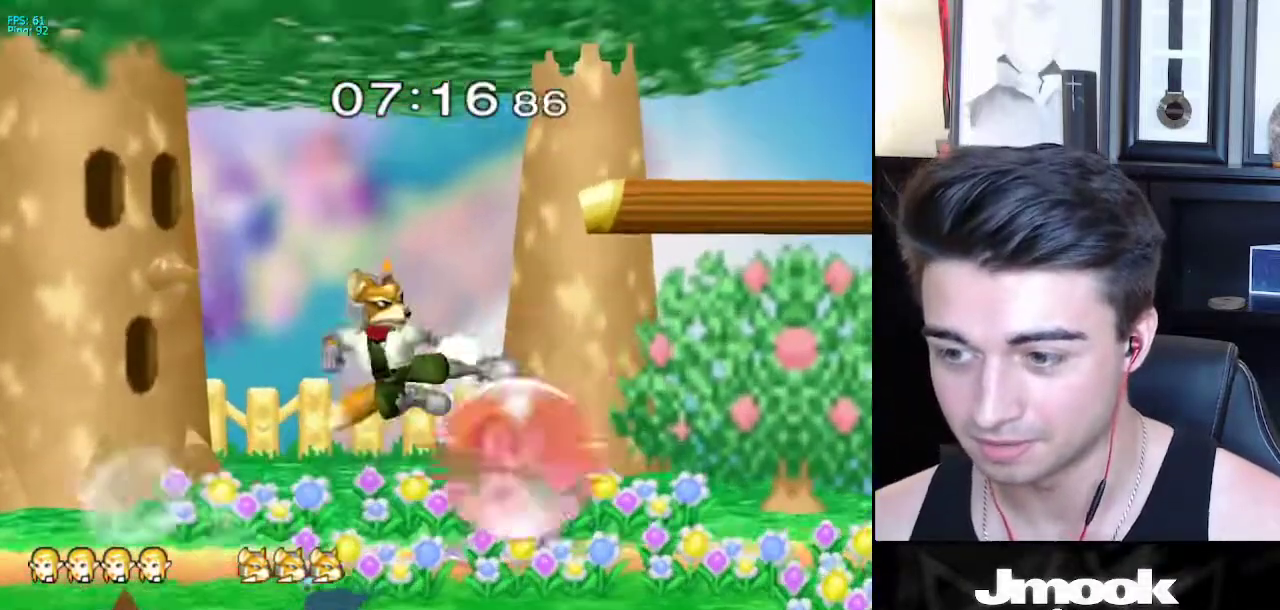
{"buttons": ["L1"], "left_stick": "center", "right_stick": "center", "events": []}
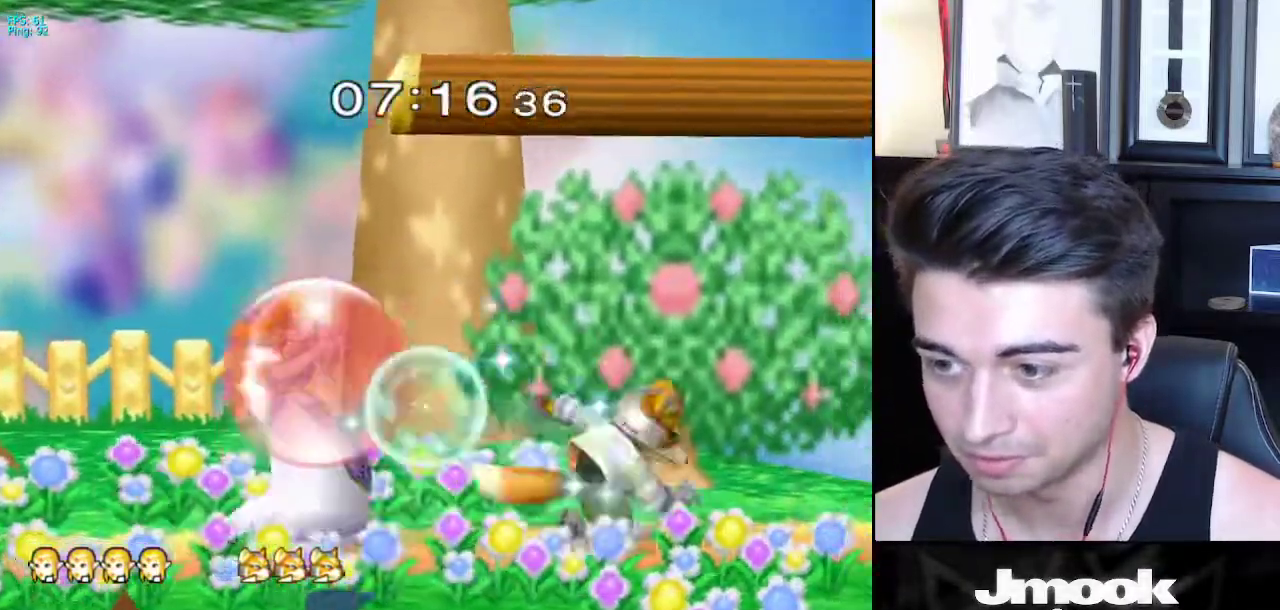
{"buttons": ["L1"], "left_stick": "down-right", "right_stick": "center", "events": [[33, "A", "down"], [150, "A", "up"], [200, "left_stick", "up"], [350, "left_stick", "down-right"]]}
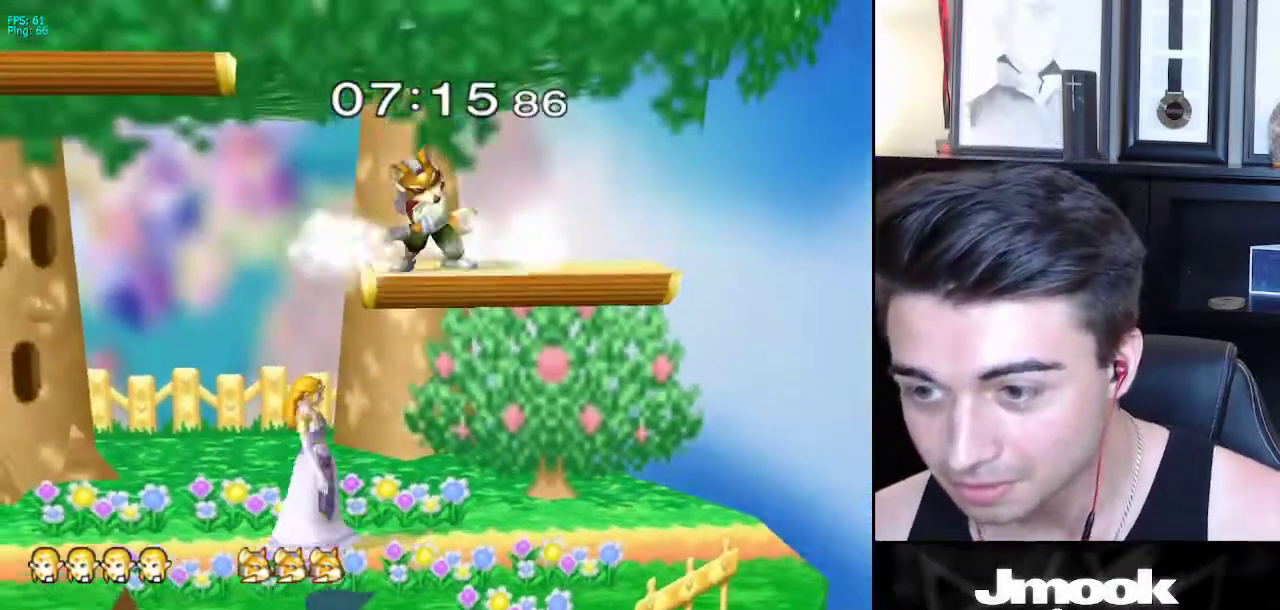
{"buttons": ["L1", "R1"], "left_stick": "down-left", "right_stick": "center", "events": [[33, "left_stick", "right"], [400, "X", "down"], [450, "X", "up"], [450, "left_stick", "down-left"], [500, "R1", "down"]]}
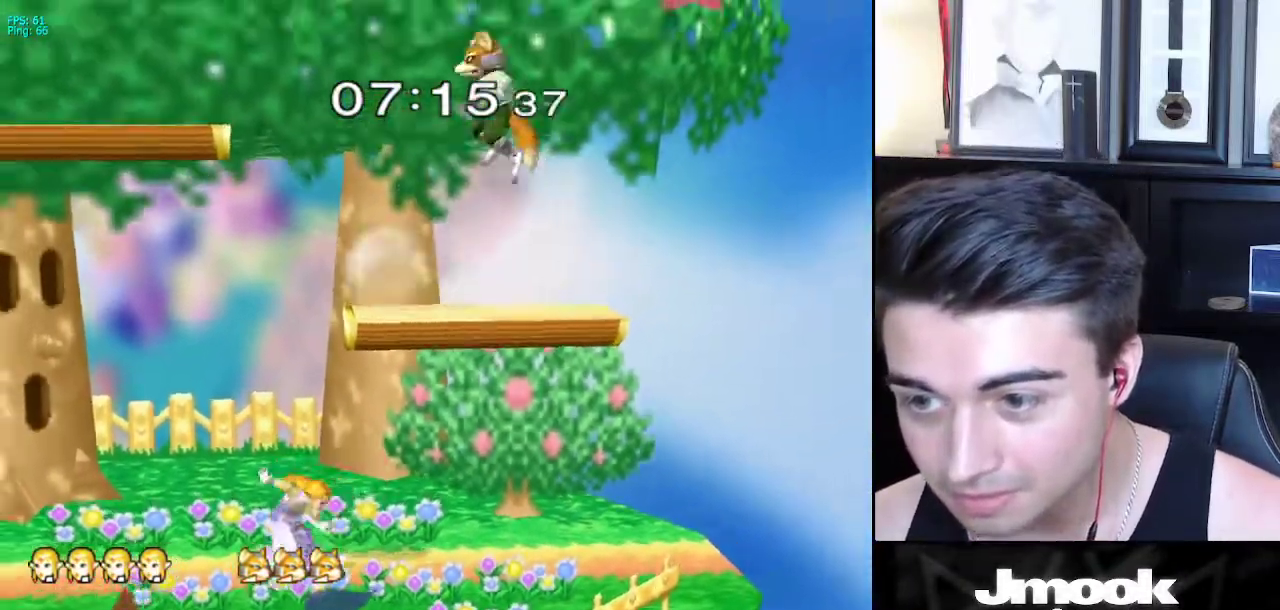
{"buttons": [], "left_stick": "center", "right_stick": "center", "events": [[33, "L1", "up"], [83, "R1", "up"], [100, "left_stick", "center"], [233, "right_stick", "up"], [317, "right_stick", "center"]]}
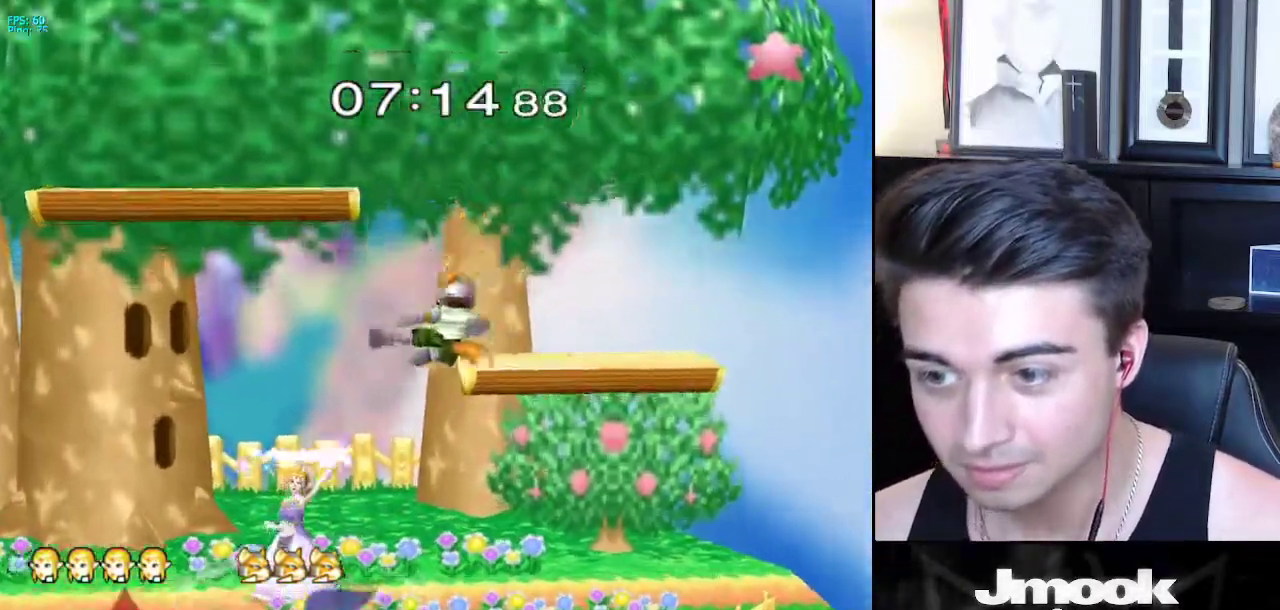
{"buttons": ["L1"], "left_stick": "down", "right_stick": "center", "events": [[183, "left_stick", "down"], [367, "L1", "down"]]}
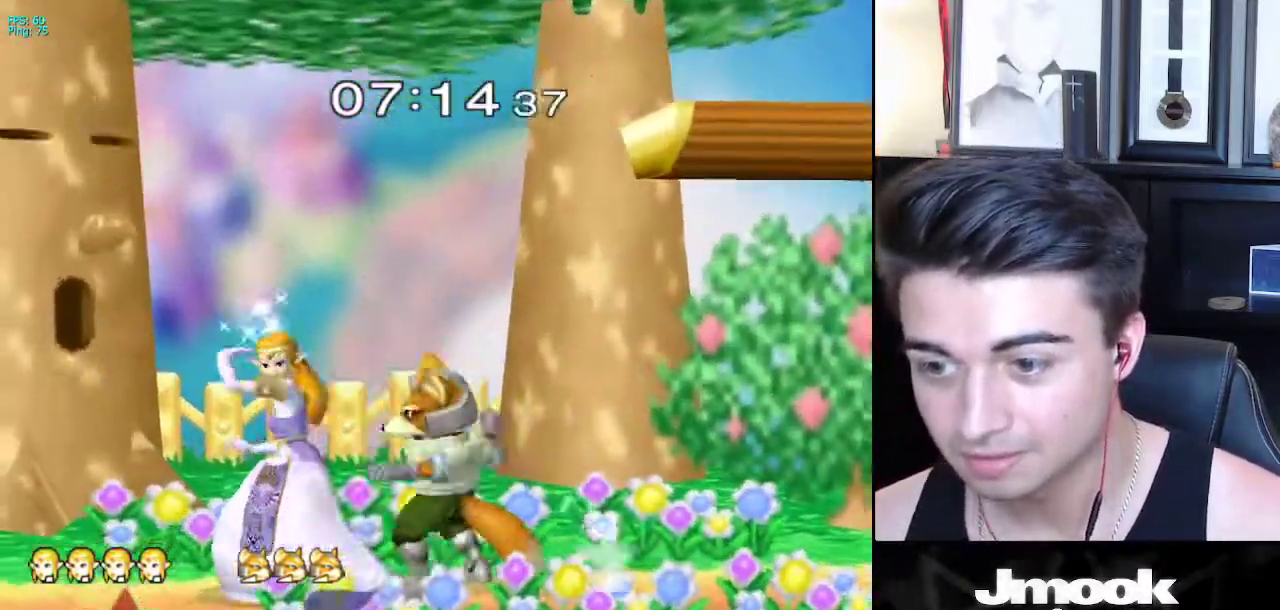
{"buttons": [], "left_stick": "left", "right_stick": "center", "events": [[350, "X", "down"], [350, "left_stick", "left"], [400, "A", "down"], [417, "X", "up"], [500, "A", "up"], [500, "L1", "up"]]}
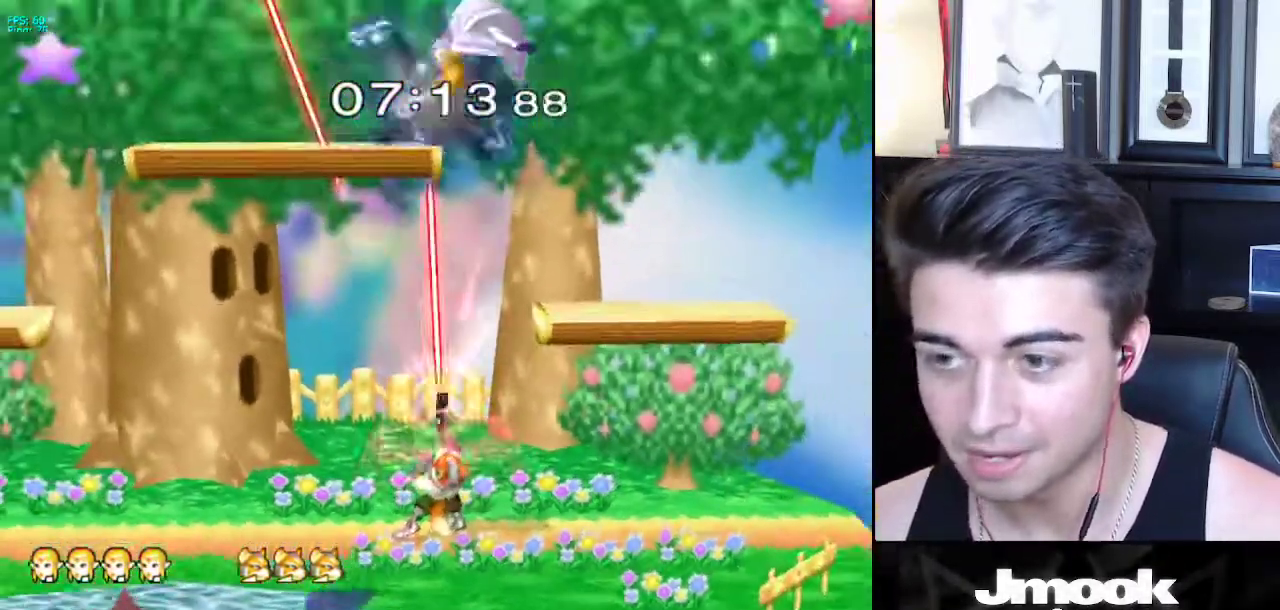
{"buttons": [], "left_stick": "center", "right_stick": "left", "events": [[50, "left_stick", "center"], [300, "right_stick", "left"]]}
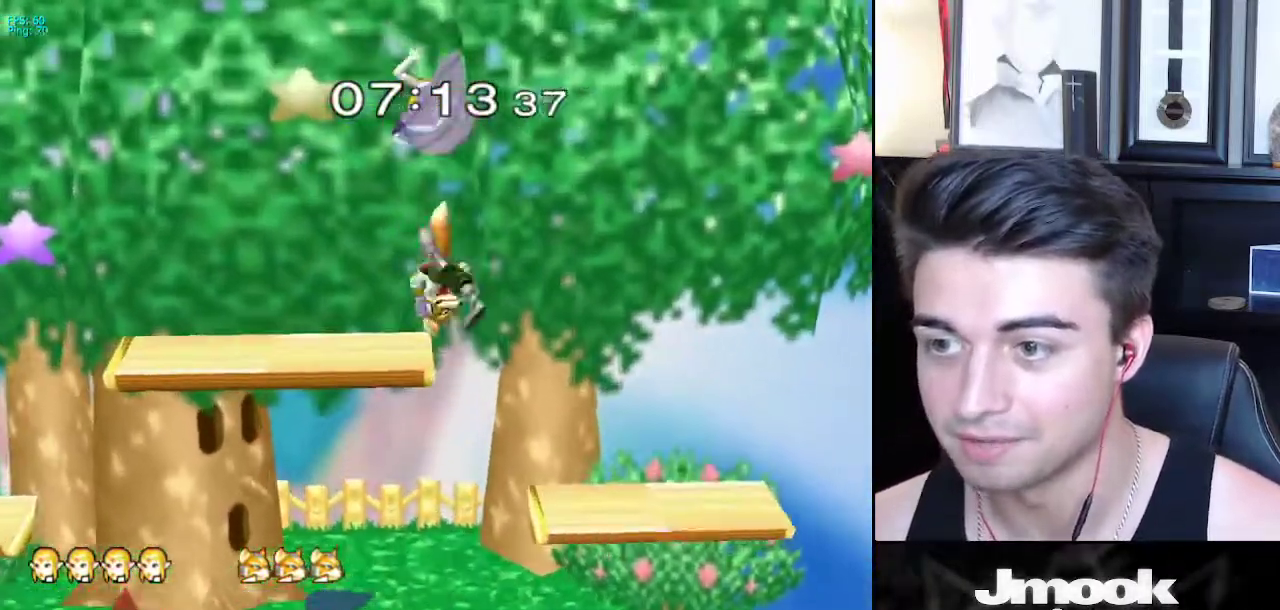
{"buttons": [], "left_stick": "left", "right_stick": "center", "events": [[100, "left_stick", "left"], [467, "right_stick", "center"]]}
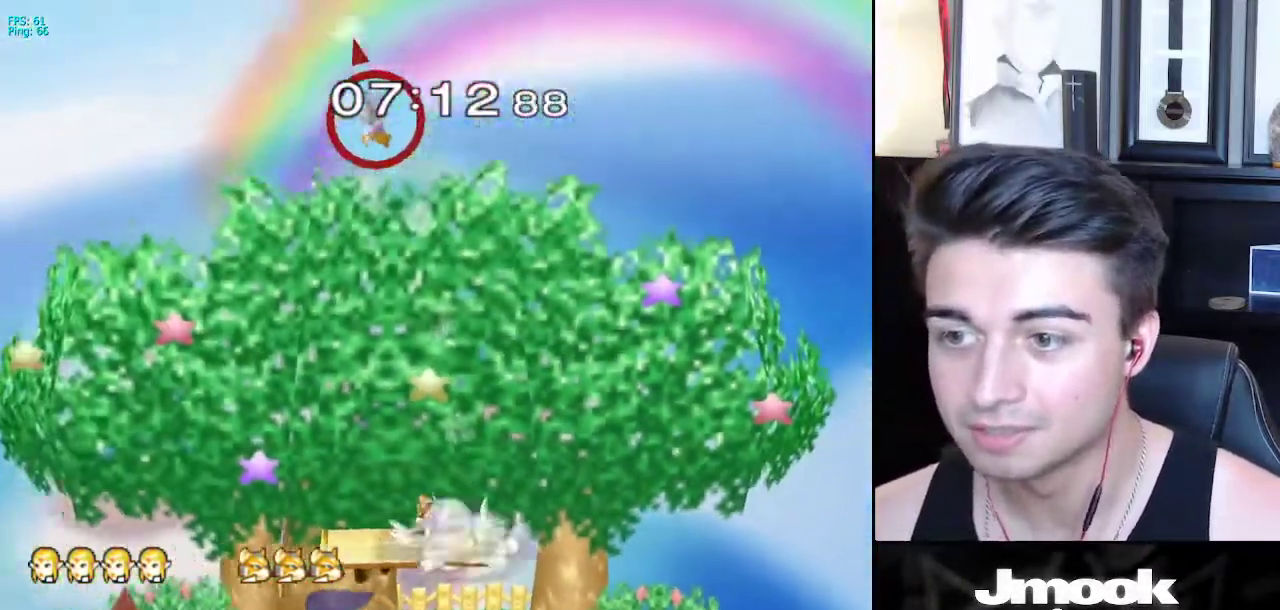
{"buttons": [], "left_stick": "center", "right_stick": "center", "events": [[17, "left_stick", "center"]]}
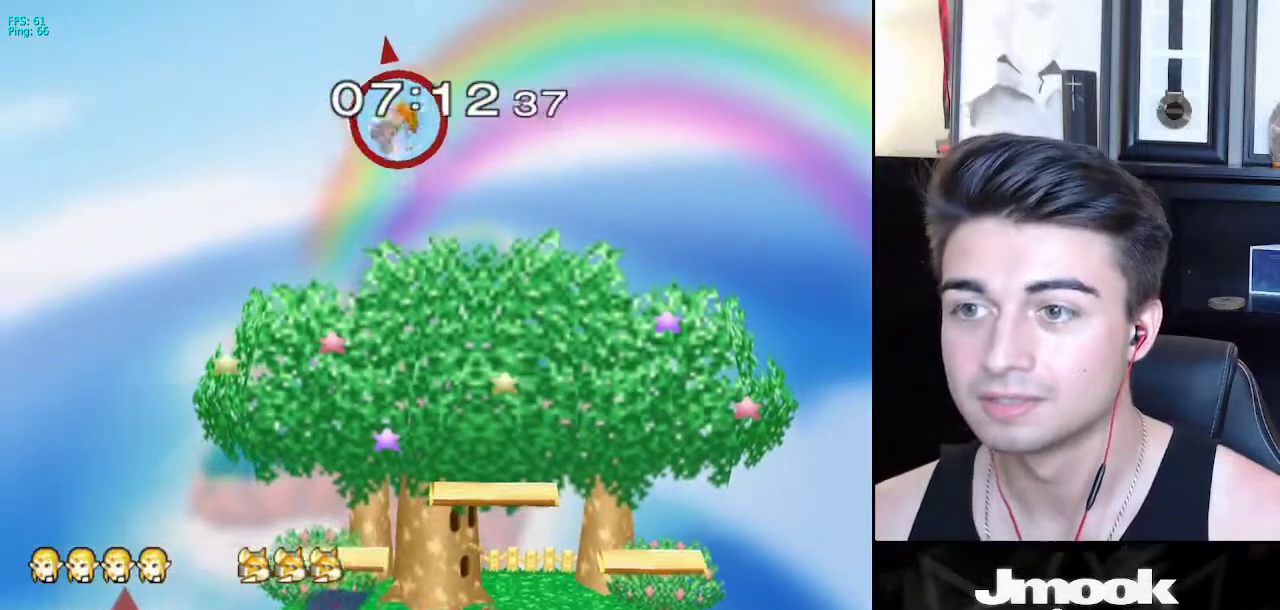
{"buttons": [], "left_stick": "center", "right_stick": "center", "events": []}
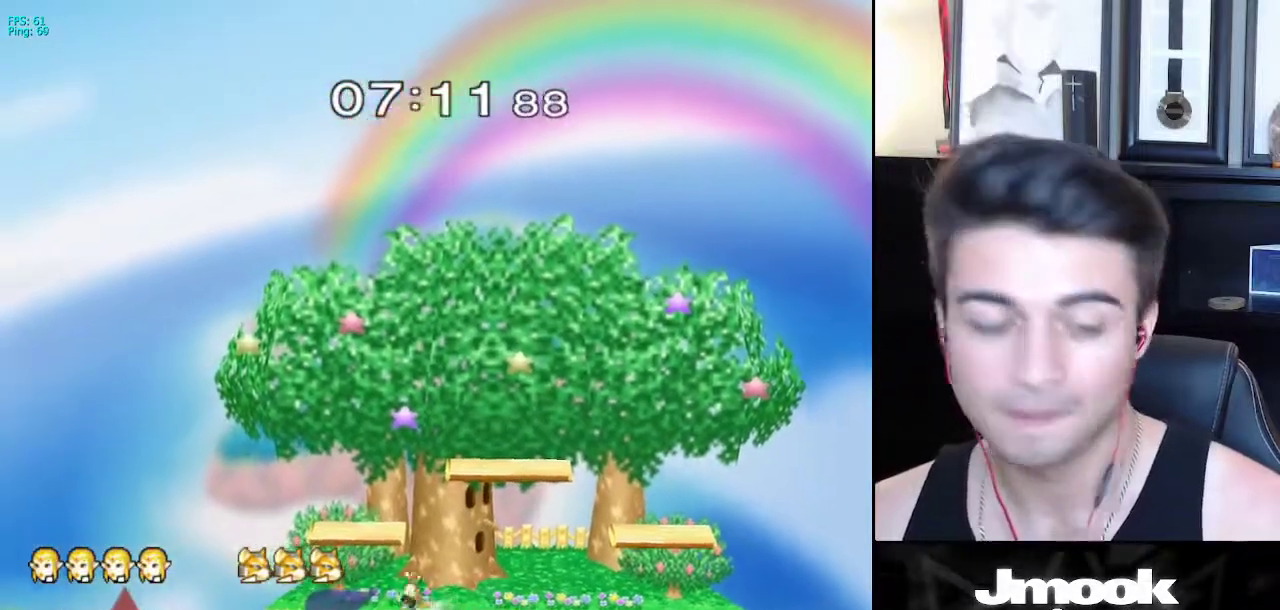
{"buttons": [], "left_stick": "center", "right_stick": "center", "events": []}
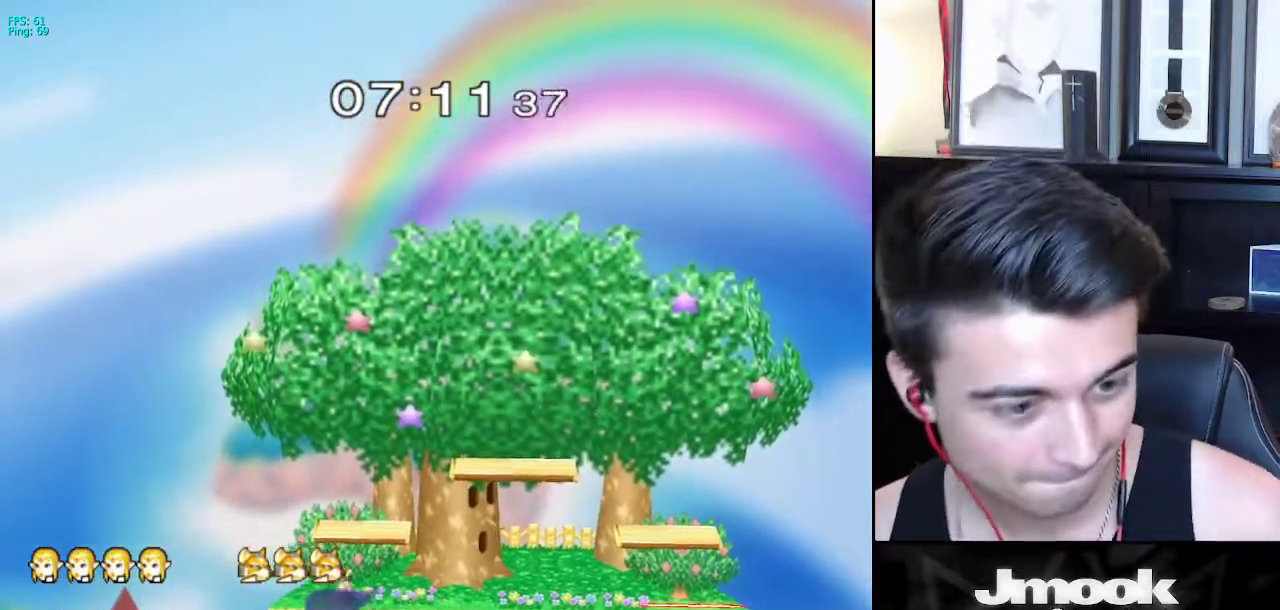
{"buttons": [], "left_stick": "center", "right_stick": "center", "events": []}
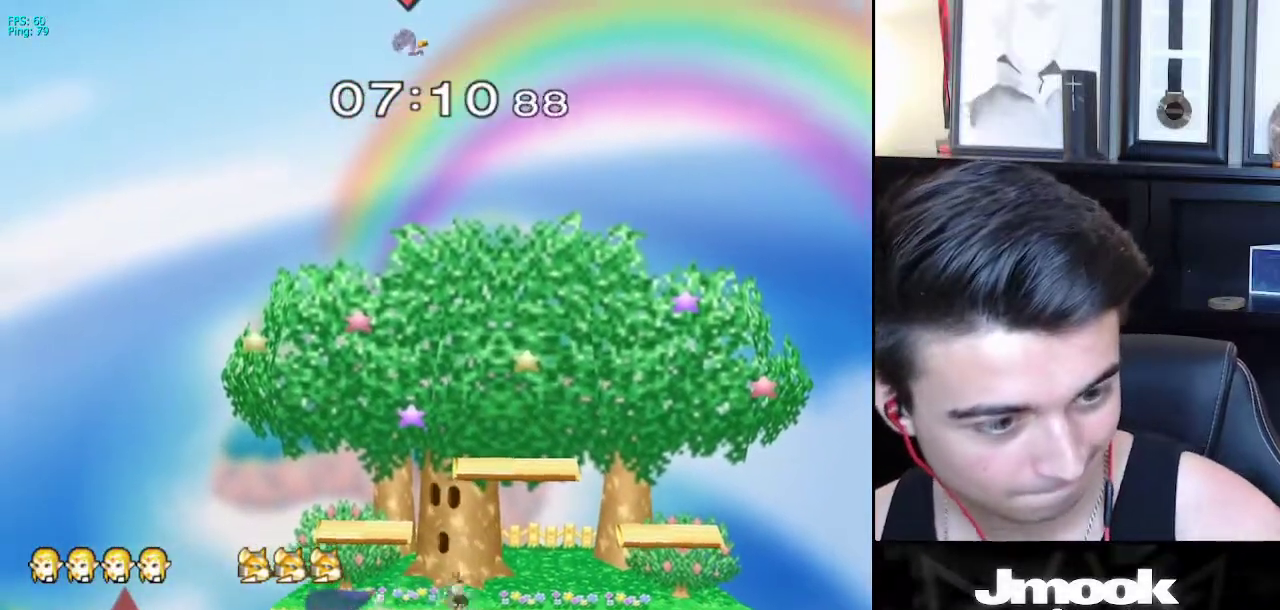
{"buttons": [], "left_stick": "center", "right_stick": "center", "events": []}
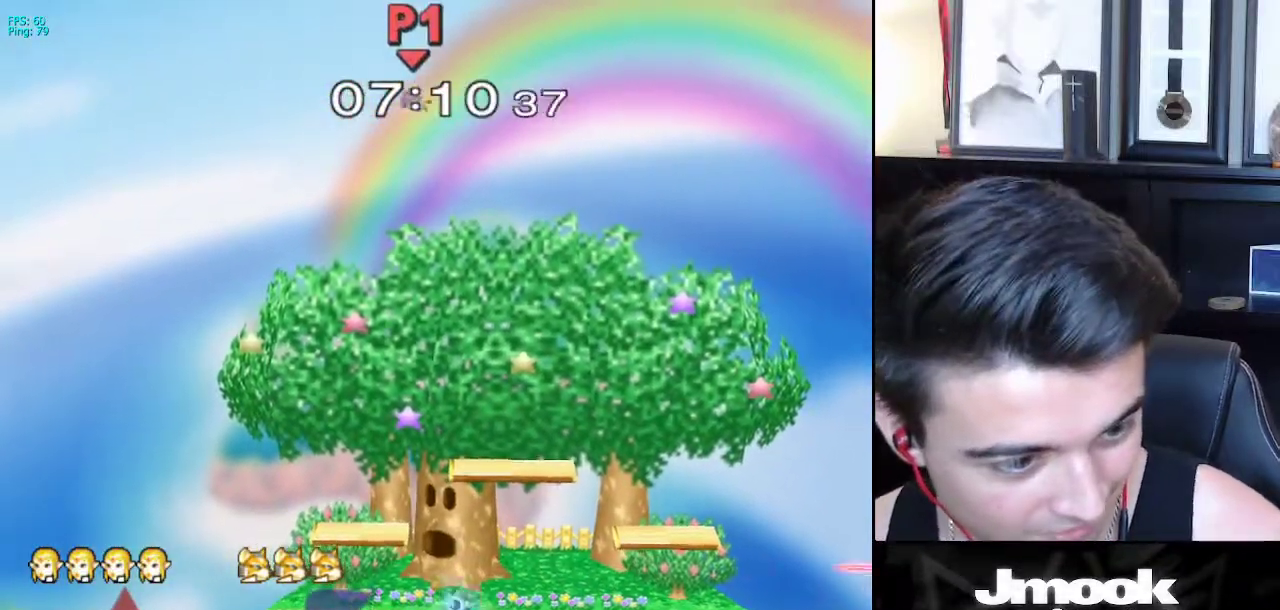
{"buttons": [], "left_stick": "right", "right_stick": "center", "events": [[217, "left_stick", "right"], [317, "left_stick", "left"], [417, "left_stick", "right"]]}
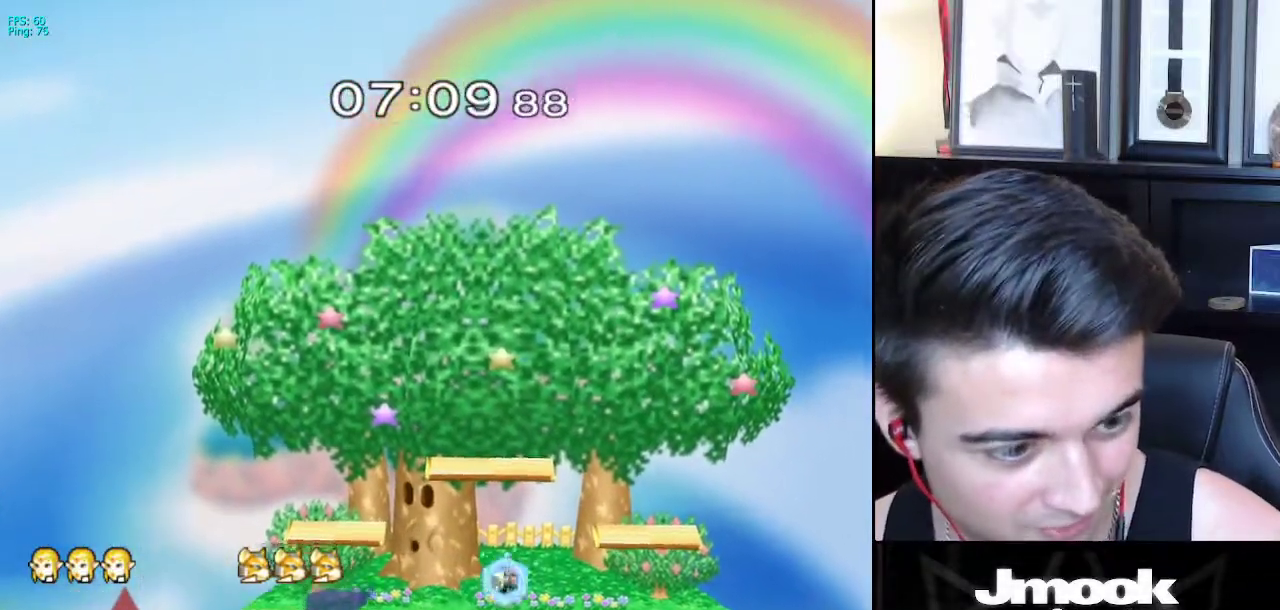
{"buttons": [], "left_stick": "center", "right_stick": "center", "events": [[17, "left_stick", "left"], [117, "left_stick", "right"], [200, "left_stick", "left"], [317, "left_stick", "right"], [433, "left_stick", "center"]]}
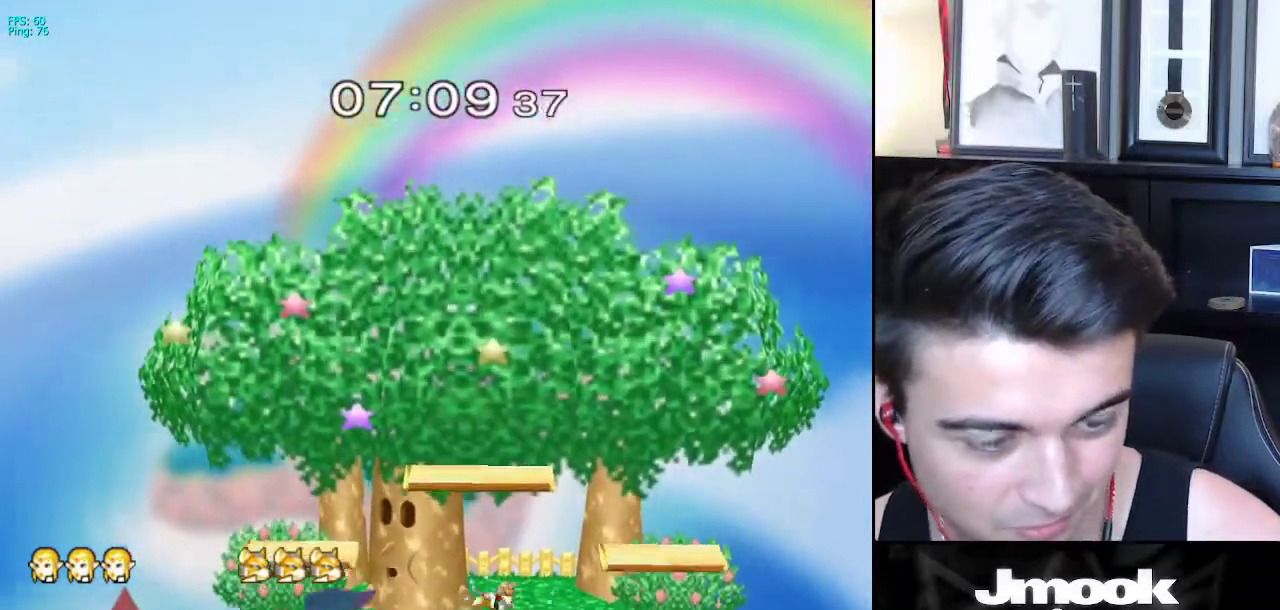
{"buttons": [], "left_stick": "center", "right_stick": "center", "events": []}
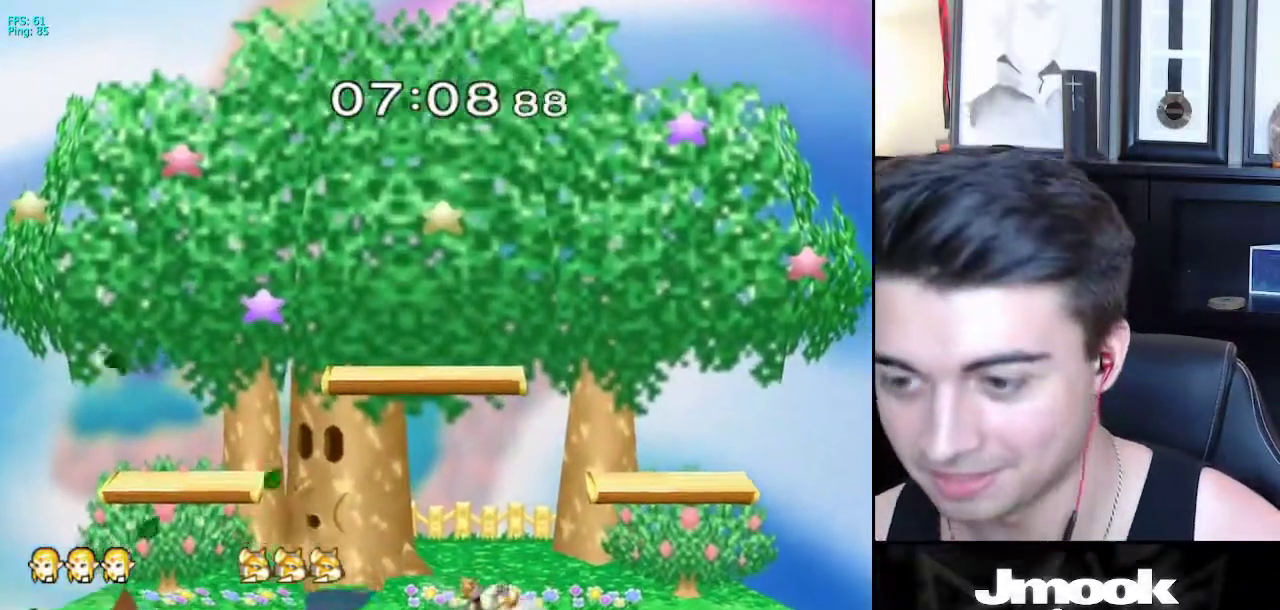
{"buttons": [], "left_stick": "center", "right_stick": "center", "events": []}
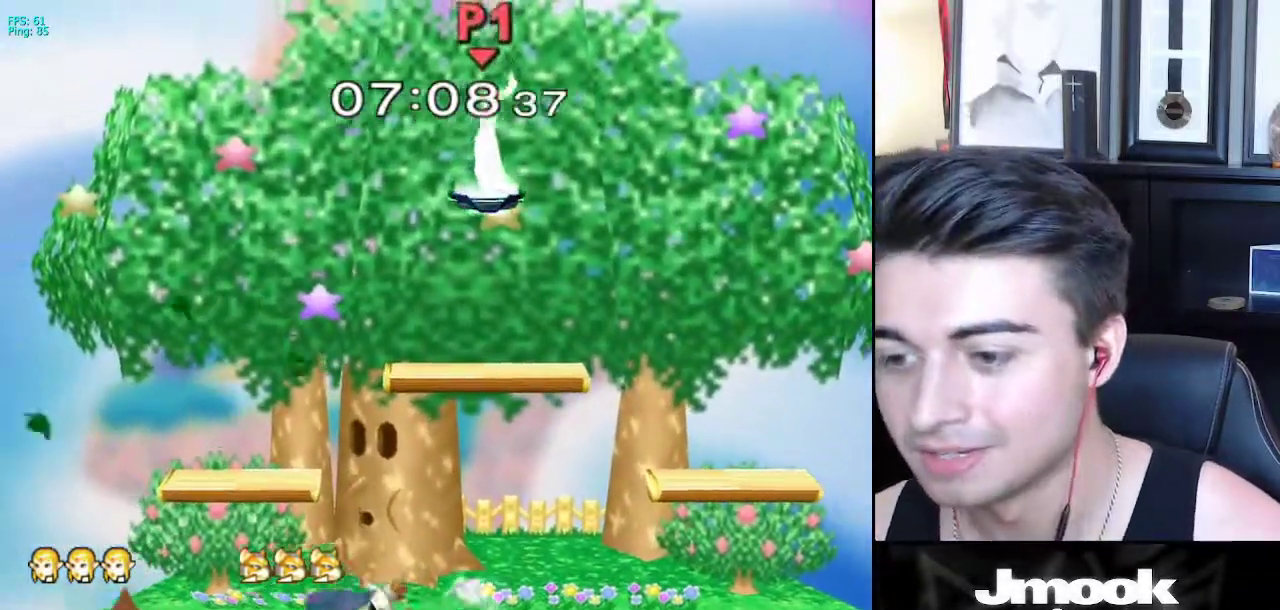
{"buttons": [], "left_stick": "down-right", "right_stick": "center", "events": [[100, "left_stick", "left"], [333, "left_stick", "down"], [383, "left_stick", "down-right"]]}
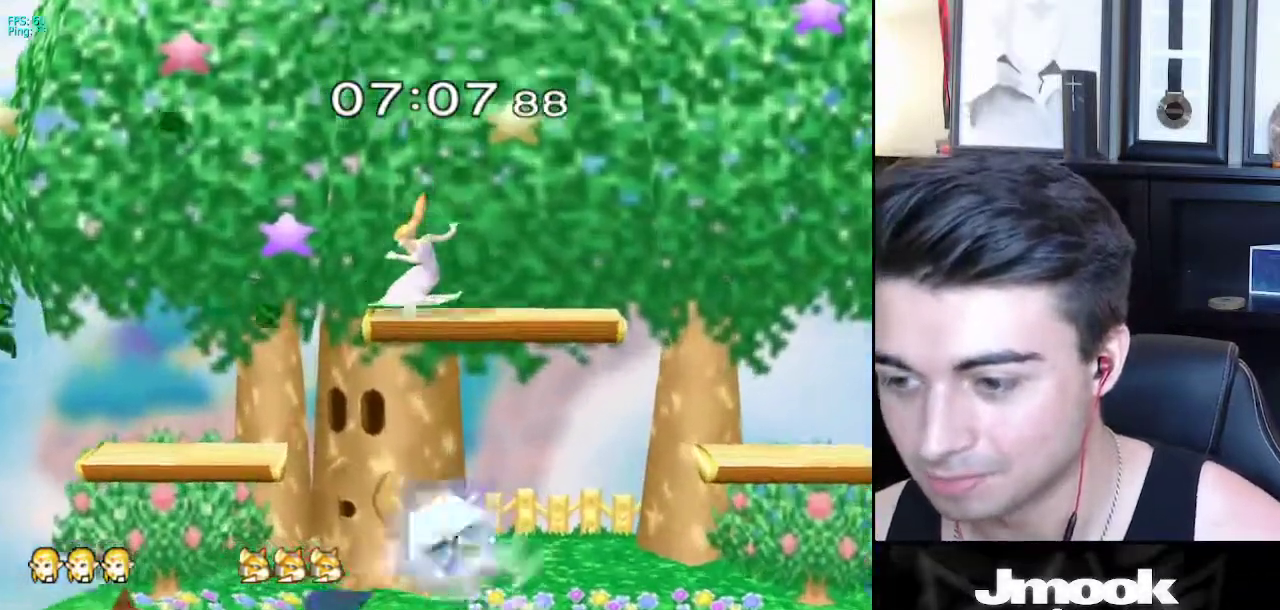
{"buttons": [], "left_stick": "left", "right_stick": "center", "events": [[67, "left_stick", "down"], [300, "left_stick", "right"], [383, "X", "down"], [467, "left_stick", "left"], [483, "X", "up"]]}
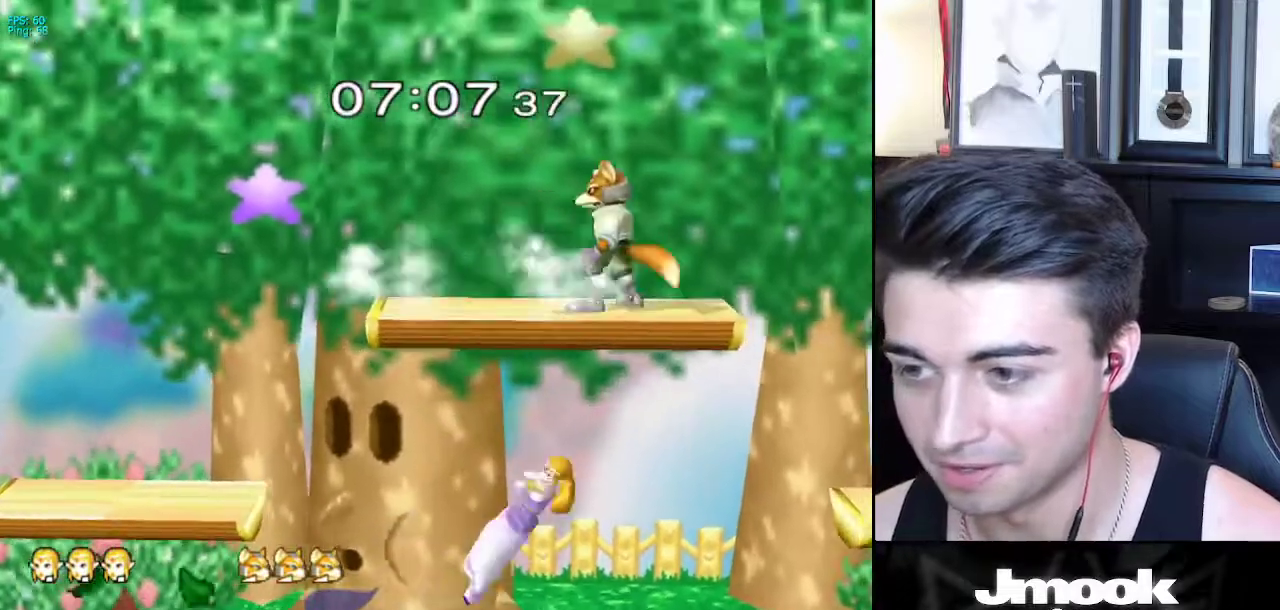
{"buttons": [], "left_stick": "down-right", "right_stick": "center", "events": [[133, "left_stick", "up-right"], [283, "left_stick", "right"], [483, "left_stick", "down-right"]]}
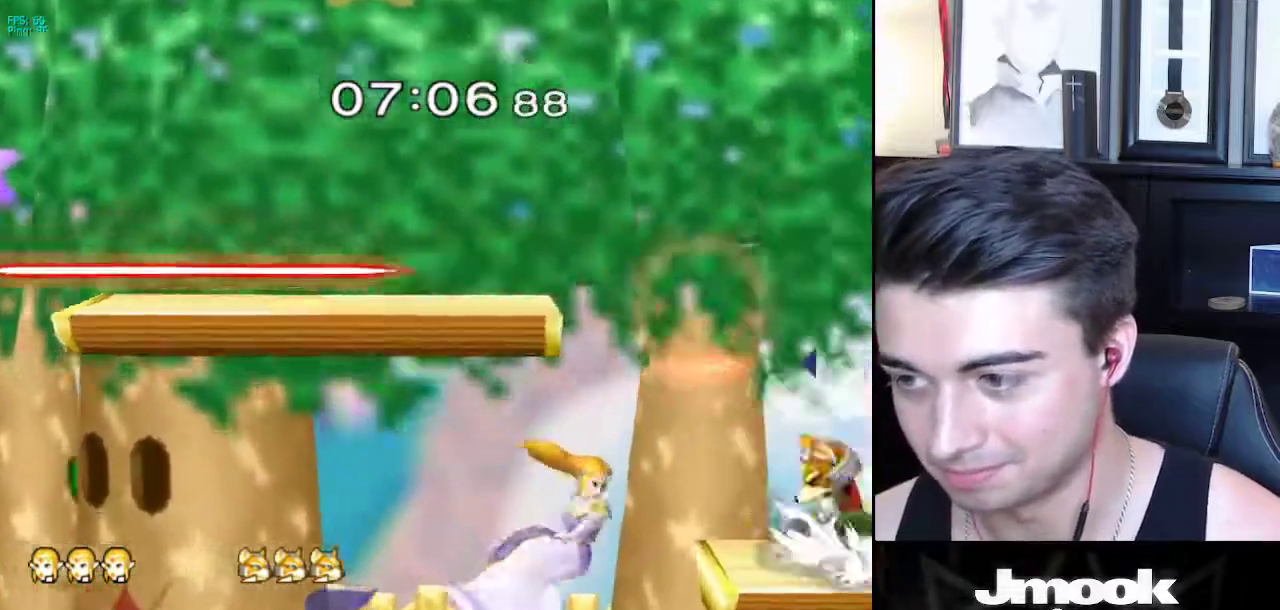
{"buttons": [], "left_stick": "center", "right_stick": "center", "events": [[133, "right_stick", "right"], [150, "left_stick", "right"], [267, "L1", "down"], [300, "right_stick", "center"], [350, "left_stick", "center"], [383, "L1", "up"]]}
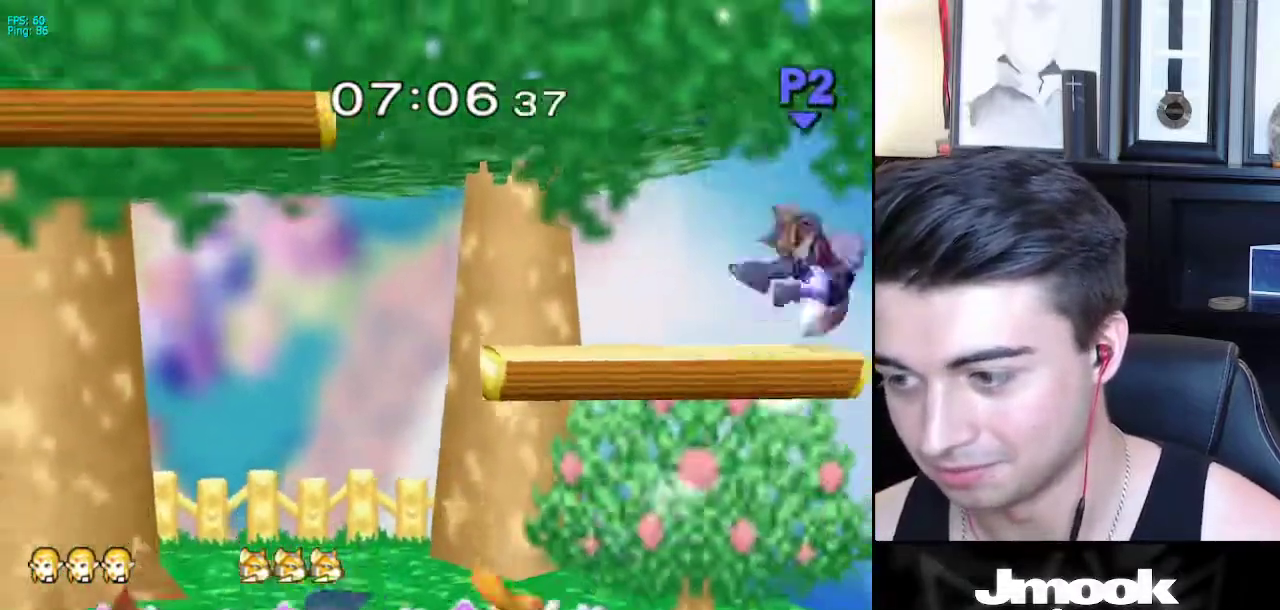
{"buttons": ["R1"], "left_stick": "right", "right_stick": "center", "events": [[333, "left_stick", "right"], [367, "X", "down"], [417, "X", "up"], [467, "R1", "down"]]}
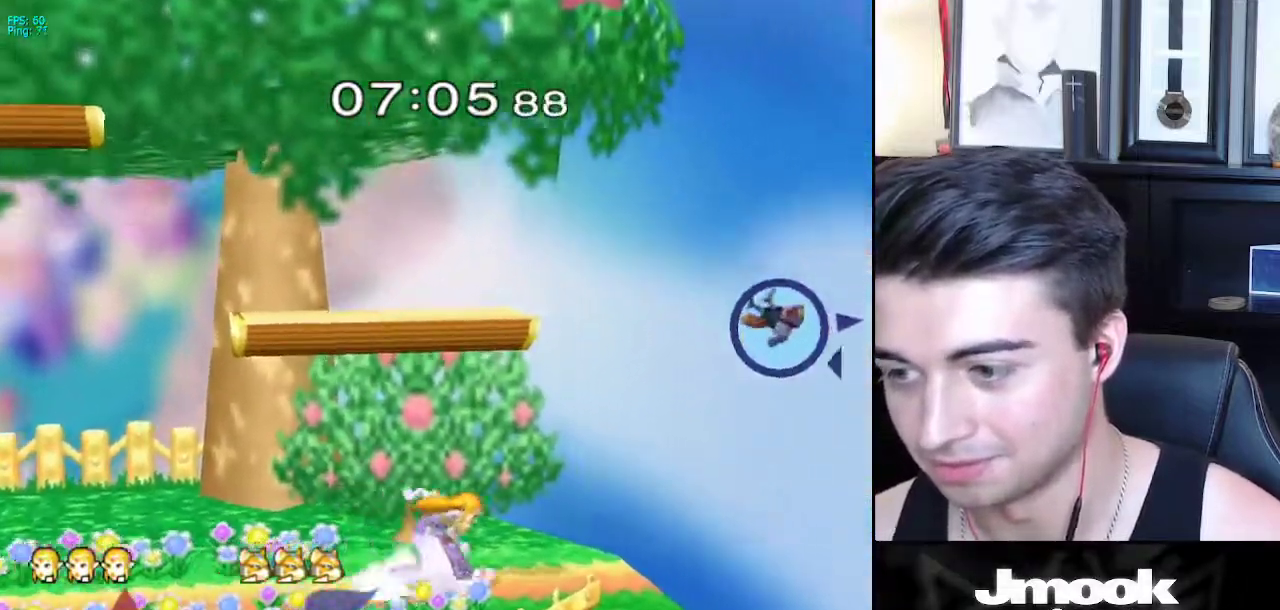
{"buttons": [], "left_stick": "right", "right_stick": "center", "events": [[50, "left_stick", "center"], [100, "R1", "up"], [267, "left_stick", "right"]]}
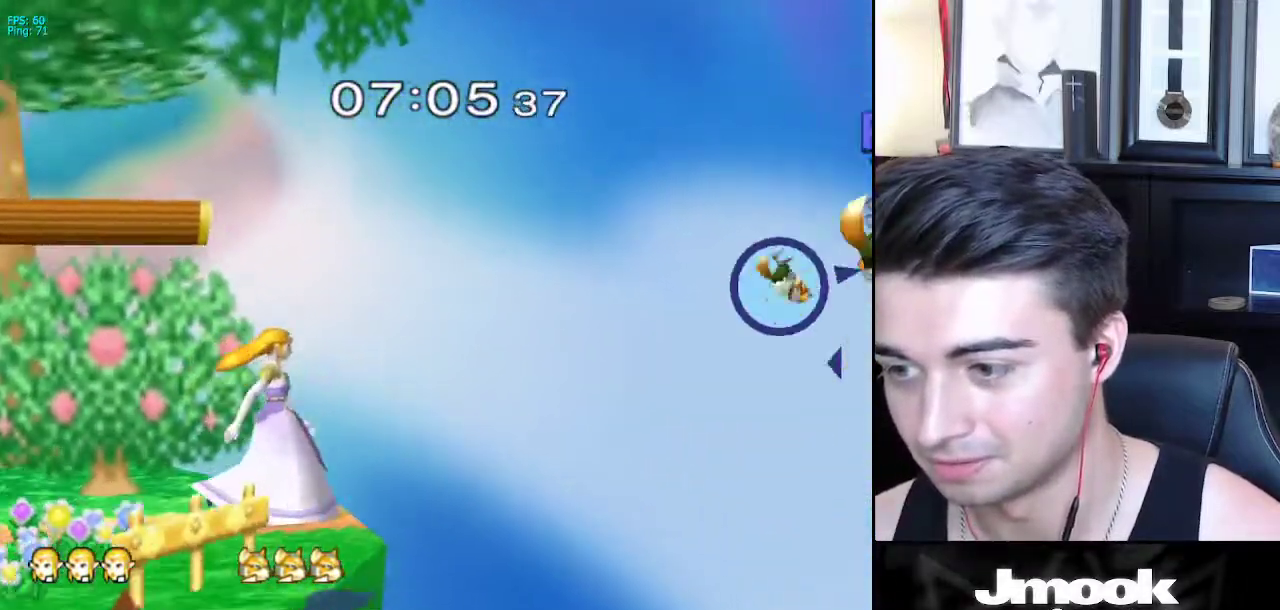
{"buttons": [], "left_stick": "center", "right_stick": "center", "events": [[83, "left_stick", "center"], [333, "X", "down"], [383, "X", "up"]]}
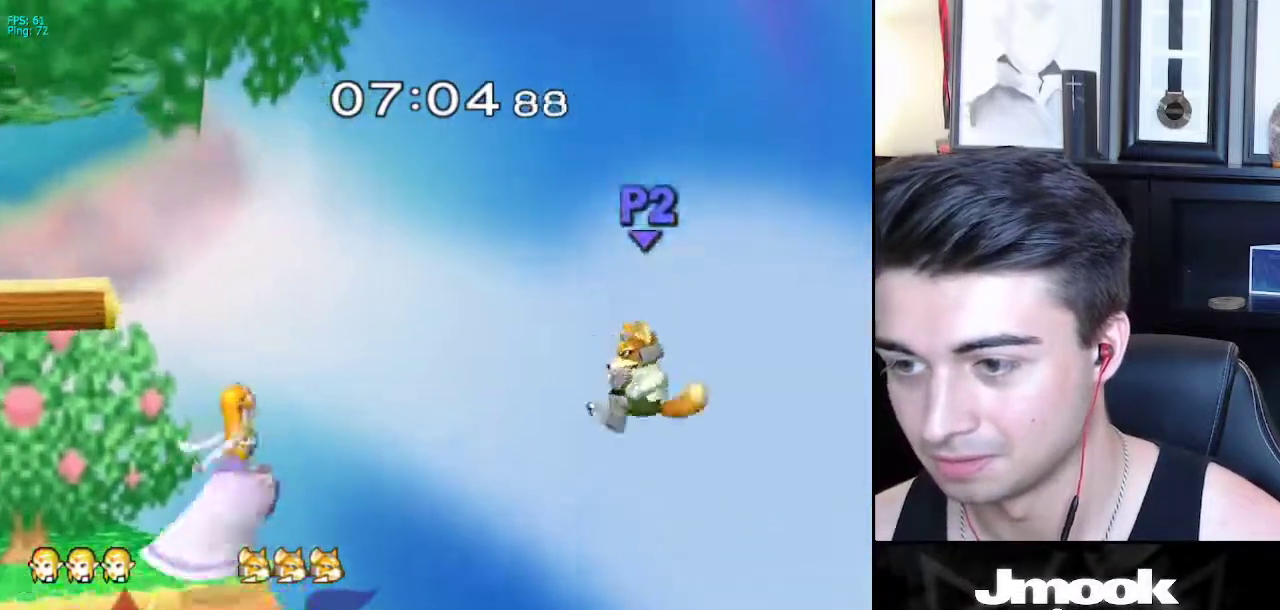
{"buttons": ["L1"], "left_stick": "left", "right_stick": "right", "events": [[300, "left_stick", "down"], [300, "right_stick", "right"], [500, "L1", "down"], [500, "left_stick", "left"]]}
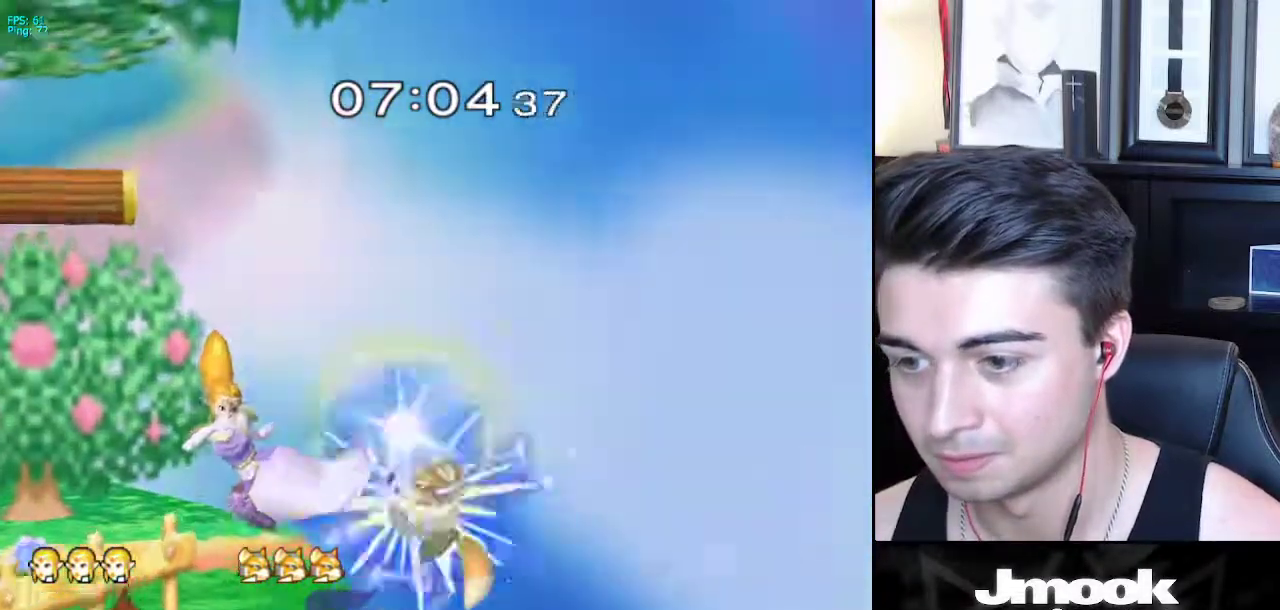
{"buttons": ["X"], "left_stick": "left", "right_stick": "center", "events": [[17, "left_stick", "center"], [83, "right_stick", "center"], [117, "L1", "up"], [450, "left_stick", "left"], [483, "X", "down"]]}
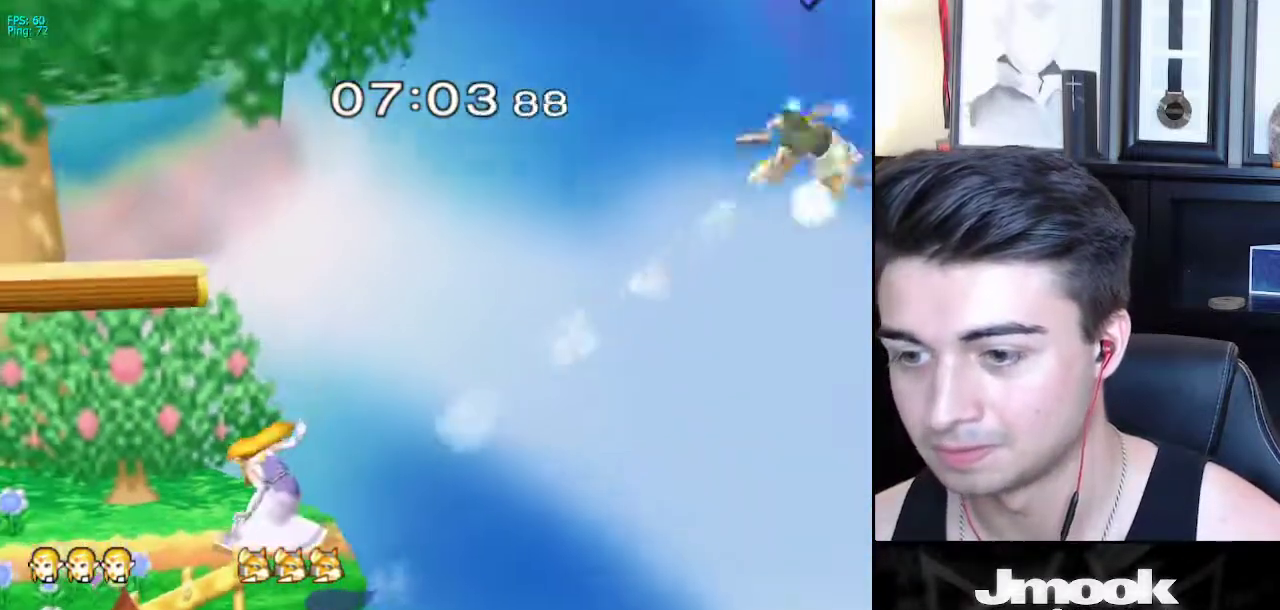
{"buttons": [], "left_stick": "left", "right_stick": "center", "events": [[17, "X", "up"], [83, "R1", "down"], [183, "left_stick", "center"], [217, "R1", "up"], [267, "left_stick", "left"], [350, "left_stick", "right"], [417, "left_stick", "left"]]}